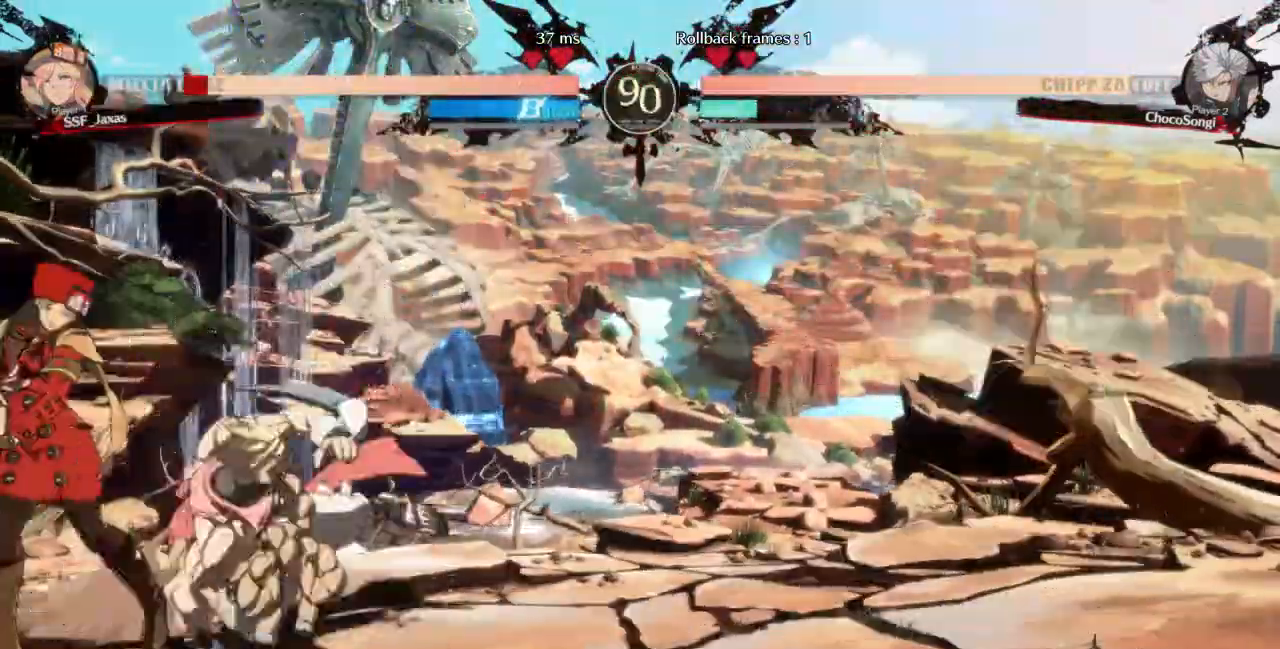
Gameplay with a controller (arcade stick); each line is a JSON object with the inputs held at the frame after it. "events" lists button and stick changes between this image and that frame as [ms after this image, input, new state], when the widget could be followed in between. Not read: L3 R3 SELECT START.
{"buttons": ["DPAD_DOWN", "DPAD_LEFT"], "events": [[200, "L1", "down"], [280, "L1", "up"], [480, "DPAD_DOWN", "down"]]}
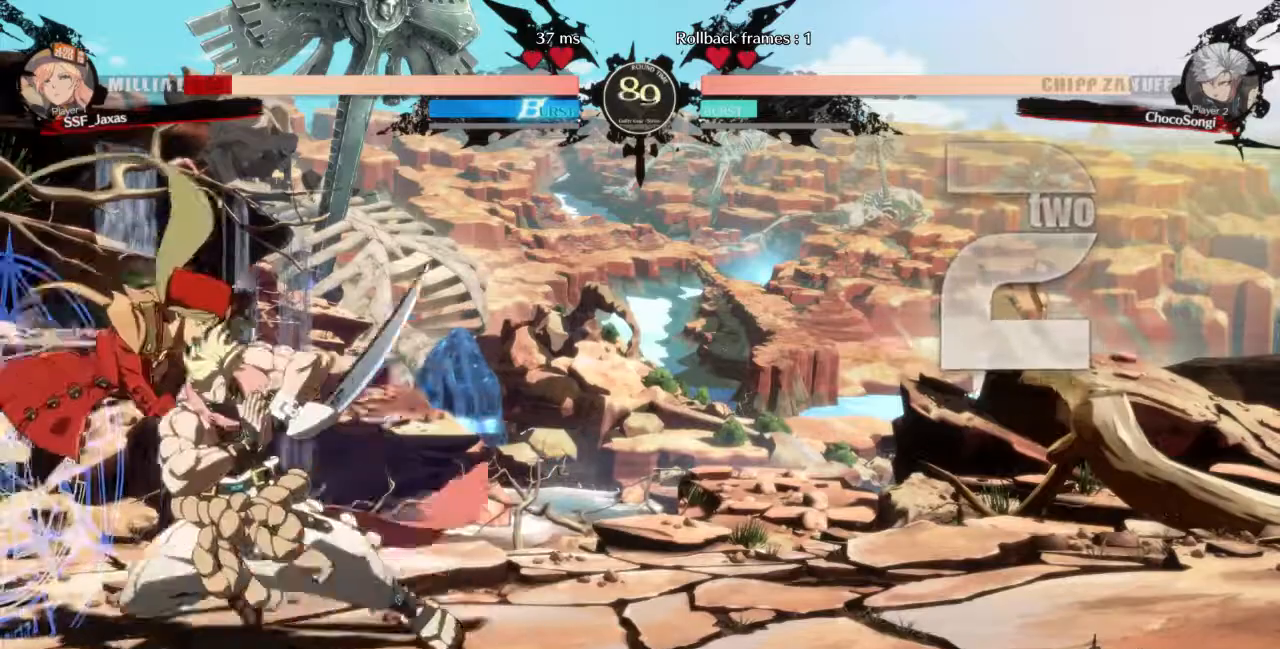
{"buttons": ["DPAD_LEFT"], "events": [[360, "DPAD_DOWN", "up"]]}
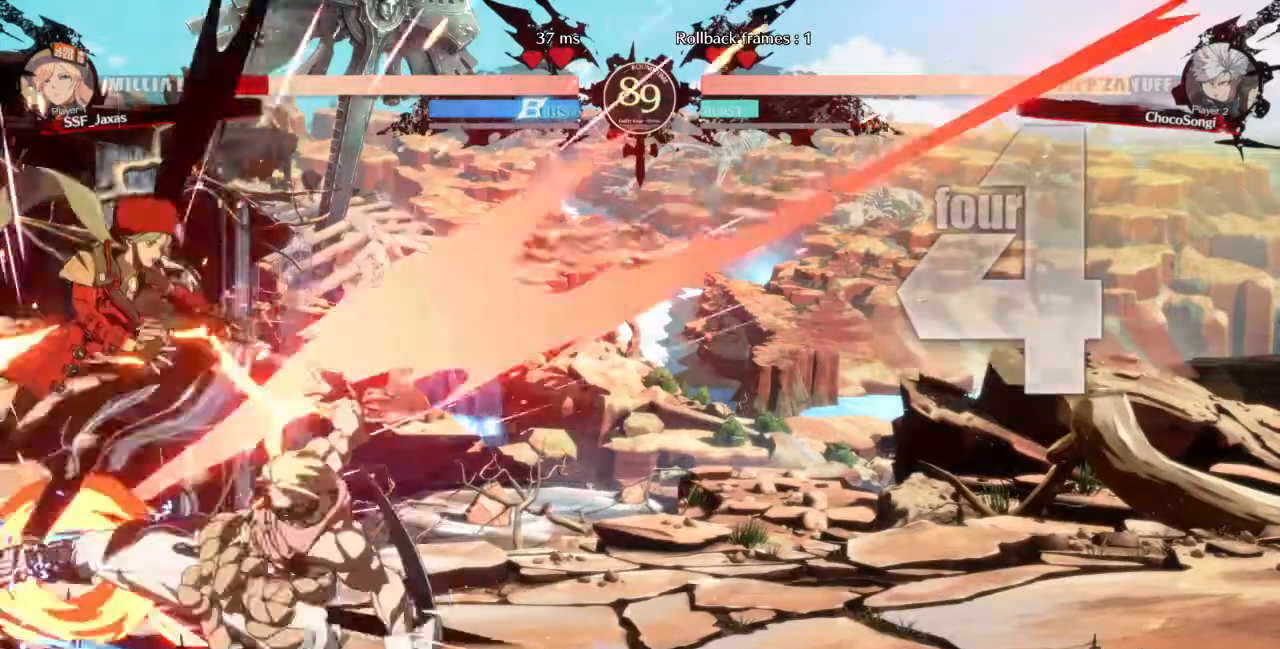
{"buttons": ["DPAD_LEFT"], "events": []}
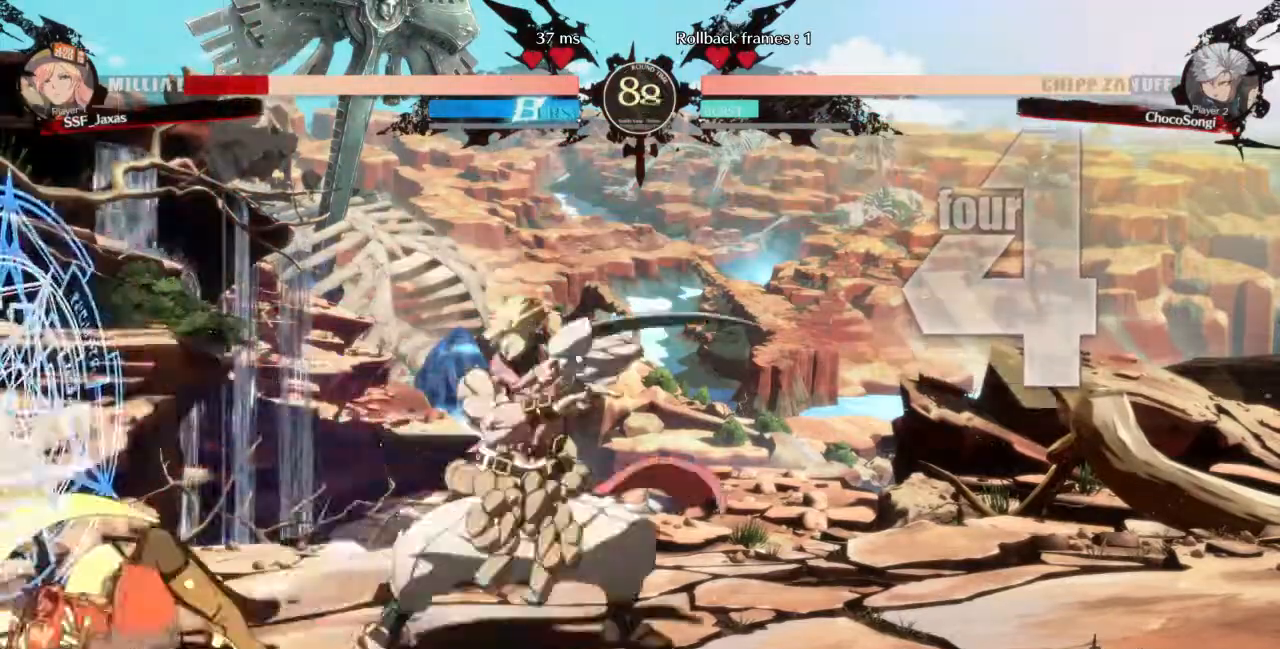
{"buttons": ["DPAD_LEFT"], "events": [[360, "L1", "down"], [440, "L1", "up"]]}
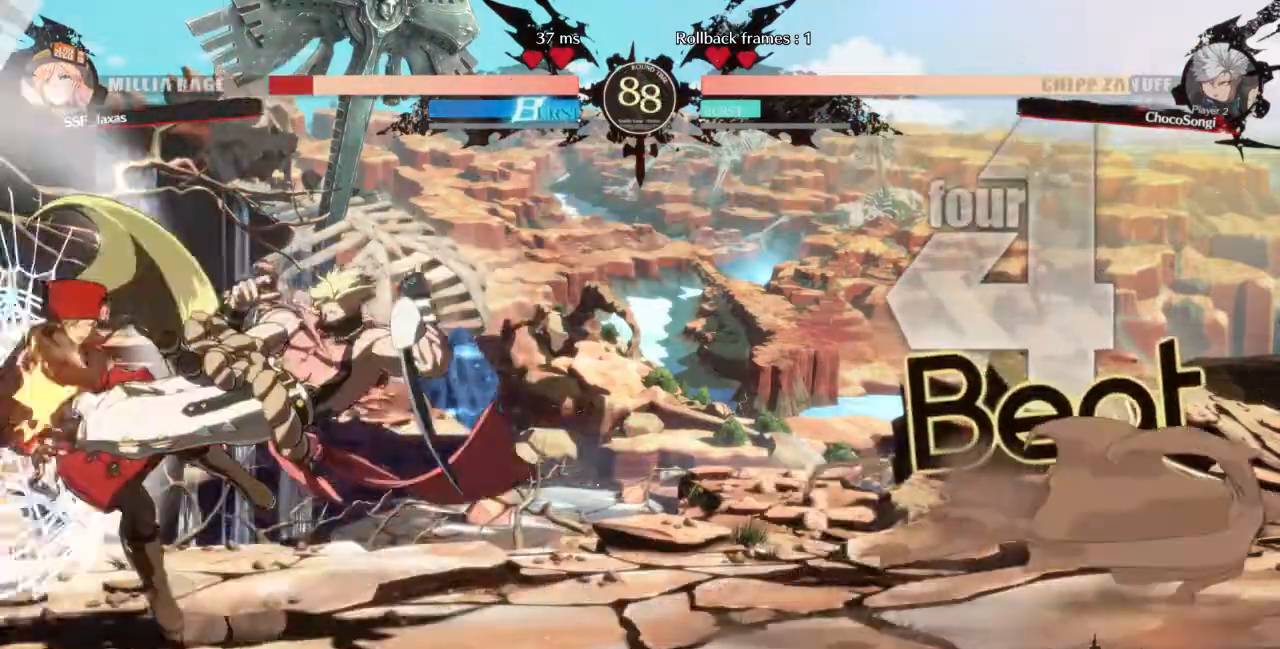
{"buttons": ["DPAD_LEFT"], "events": []}
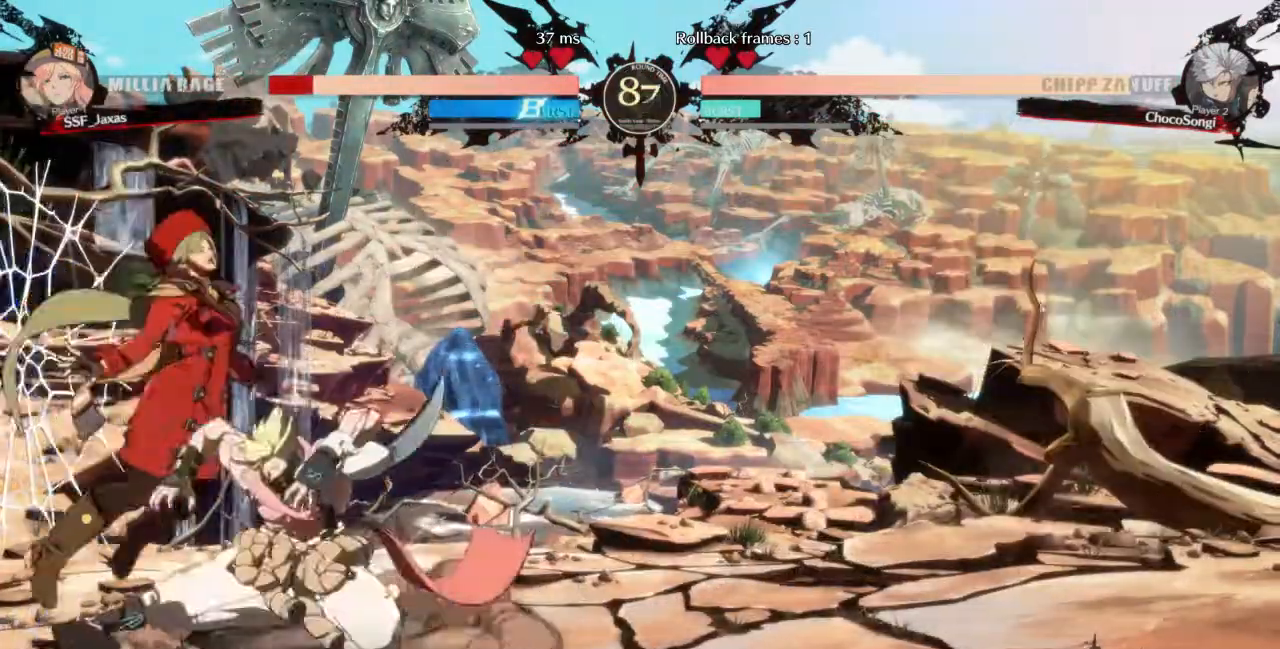
{"buttons": ["TRIANGLE", "DPAD_LEFT"], "events": [[520, "TRIANGLE", "down"]]}
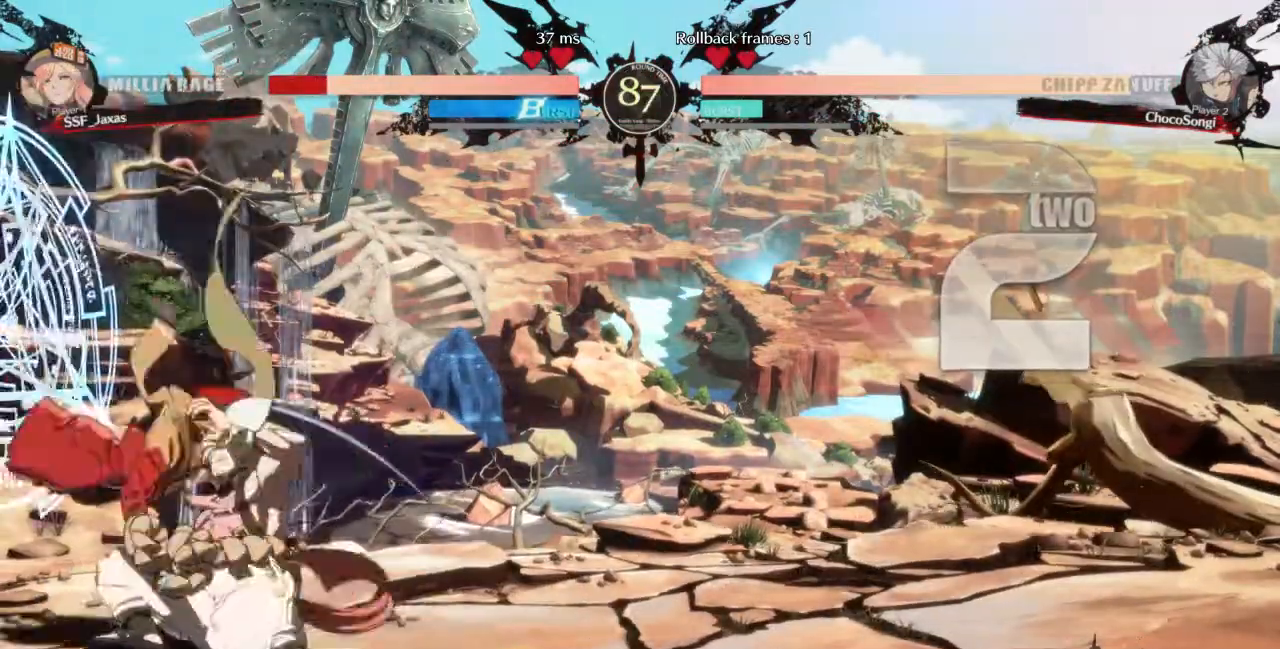
{"buttons": ["DPAD_DOWN", "DPAD_LEFT"], "events": [[40, "SQUARE", "down"], [120, "DPAD_LEFT", "up"], [120, "DPAD_RIGHT", "down"], [360, "DPAD_RIGHT", "up"], [360, "SQUARE", "up"], [360, "TRIANGLE", "up"], [400, "DPAD_LEFT", "down"], [440, "DPAD_DOWN", "down"]]}
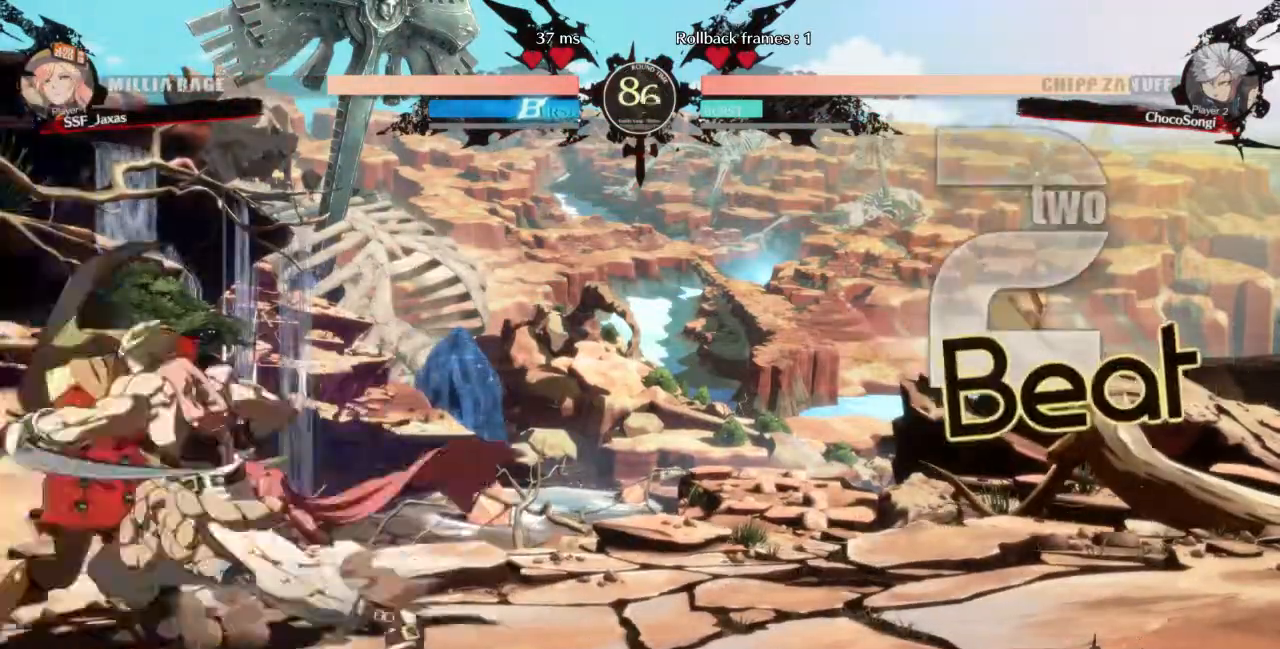
{"buttons": ["DPAD_DOWN", "DPAD_LEFT"], "events": []}
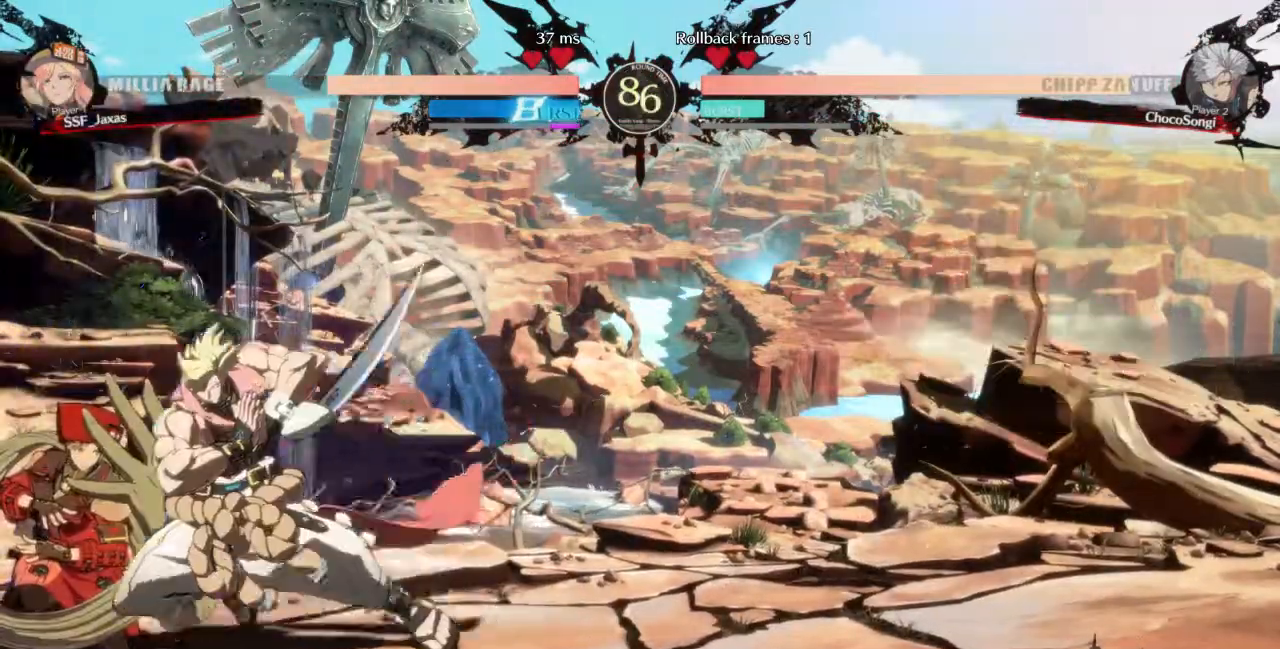
{"buttons": ["DPAD_DOWN", "DPAD_LEFT"], "events": []}
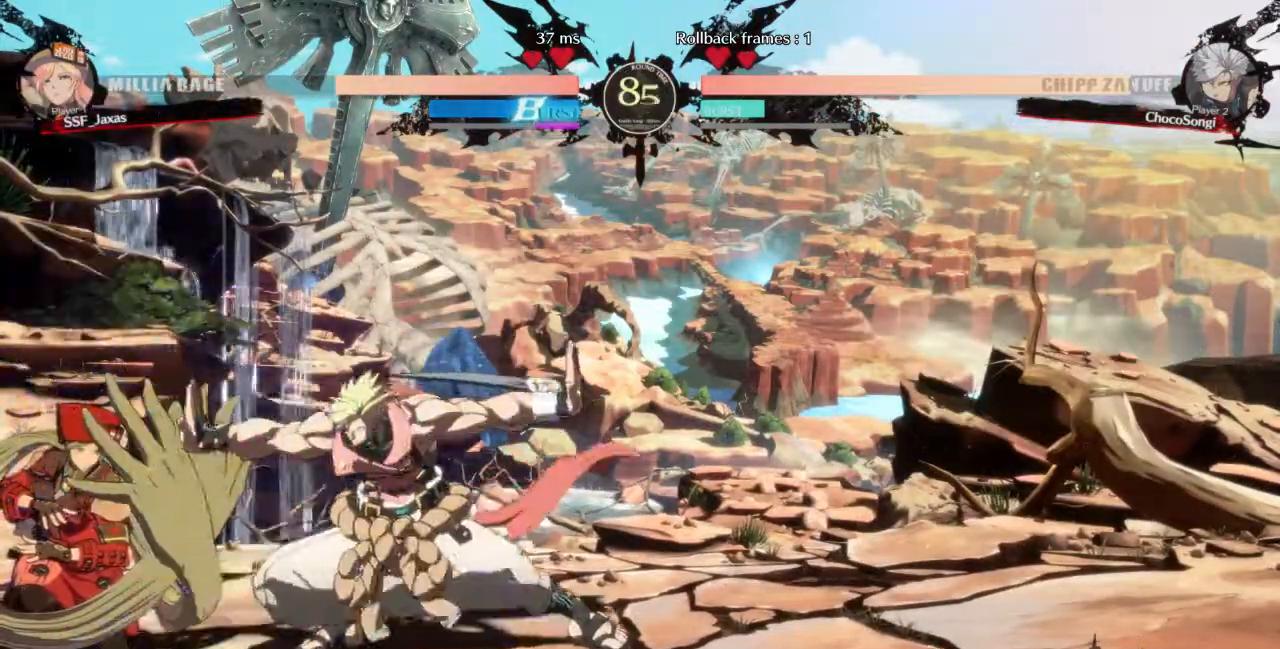
{"buttons": ["DPAD_DOWN", "DPAD_LEFT"], "events": []}
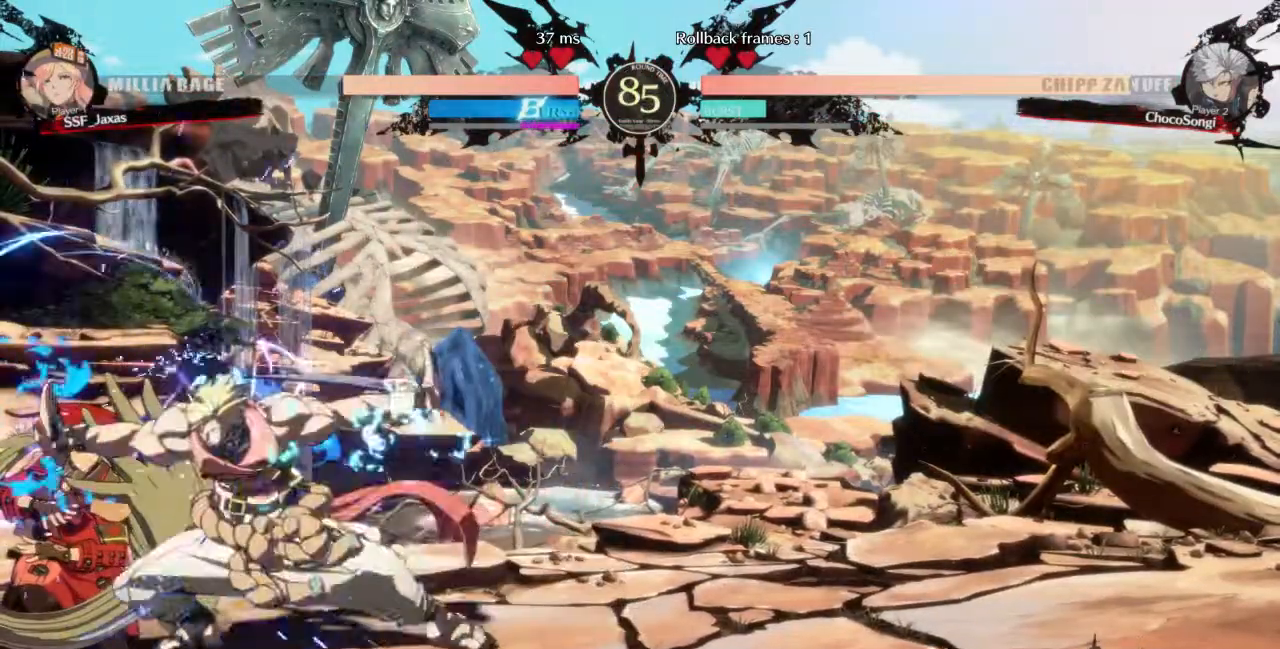
{"buttons": ["R2", "DPAD_DOWN"], "events": [[240, "DPAD_DOWN", "up"], [240, "DPAD_LEFT", "up"], [320, "SQUARE", "down"], [400, "DPAD_DOWN", "down"], [440, "SQUARE", "up"], [480, "R2", "down"]]}
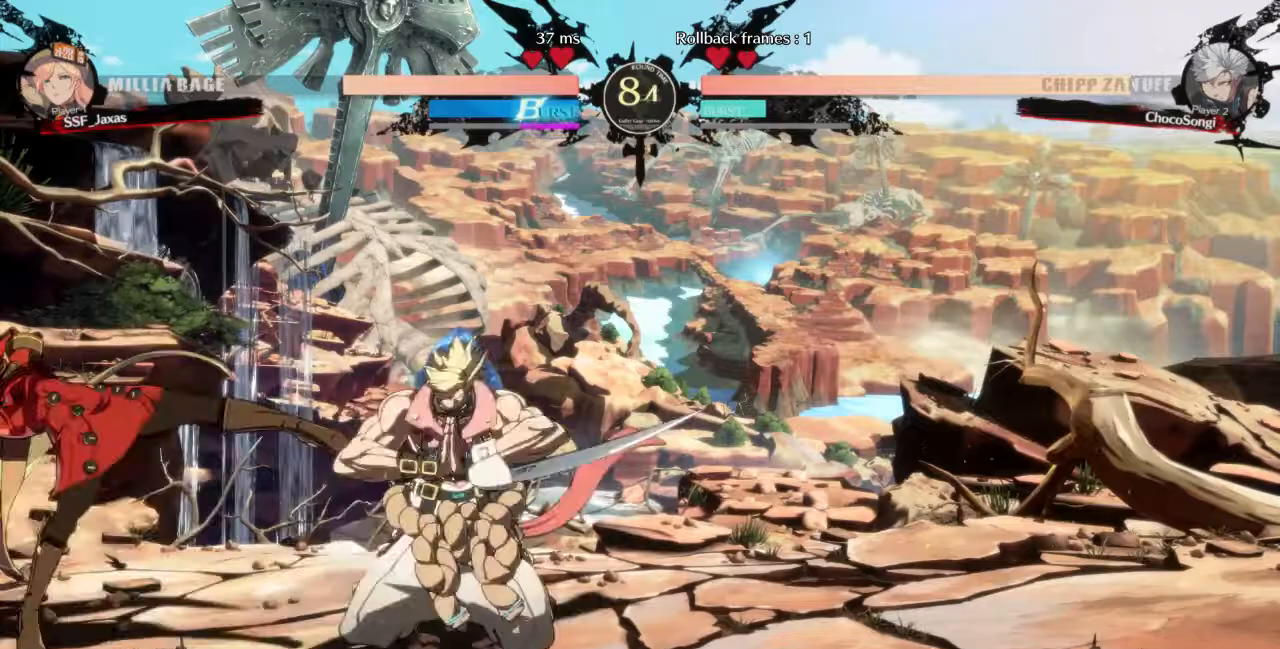
{"buttons": ["DPAD_DOWN", "DPAD_LEFT"], "events": [[200, "R2", "up"], [280, "DPAD_LEFT", "down"]]}
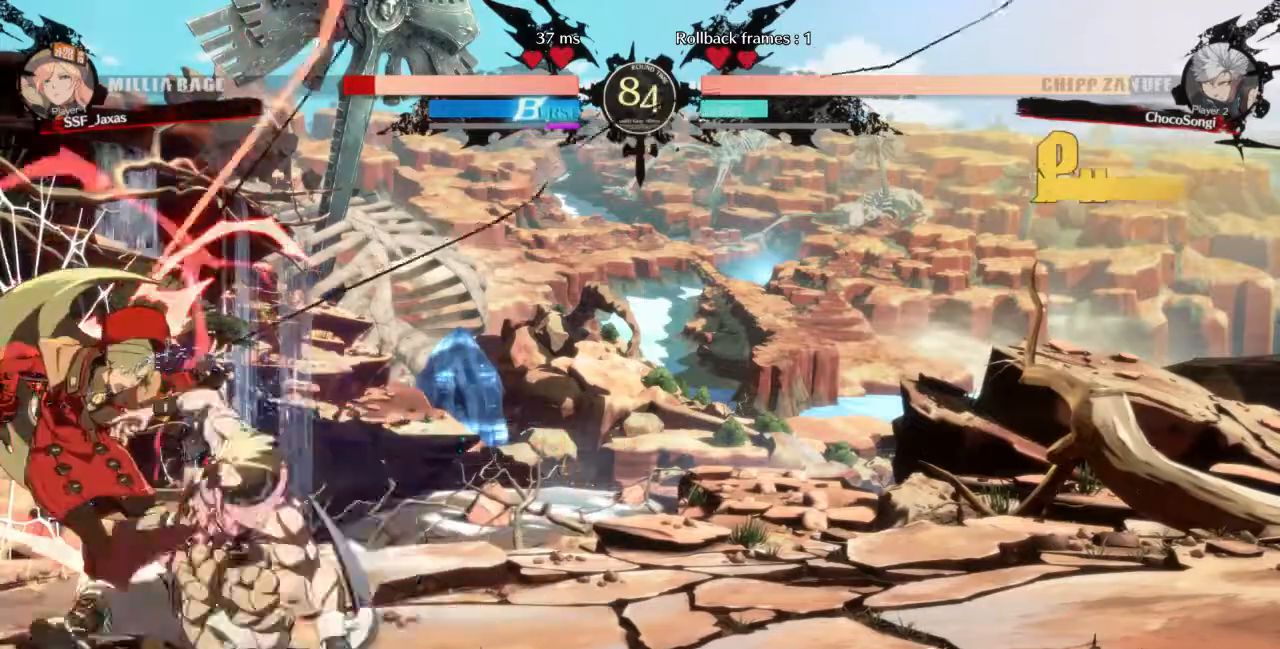
{"buttons": ["DPAD_DOWN", "DPAD_LEFT"], "events": []}
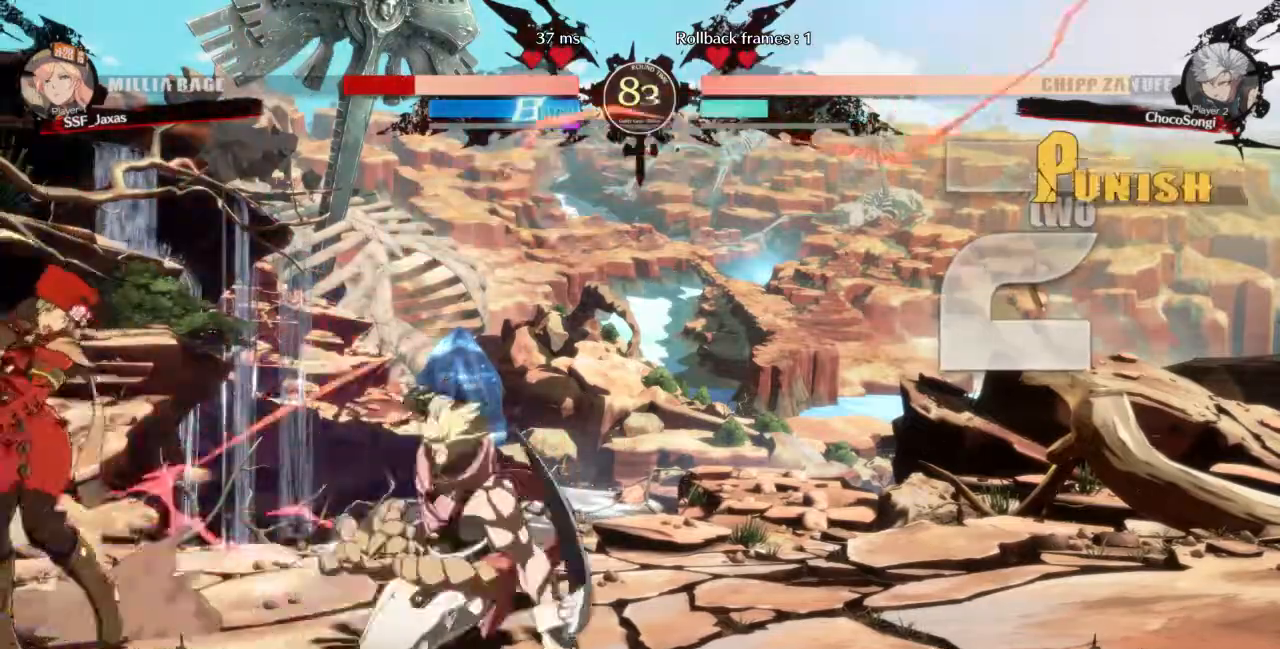
{"buttons": ["SQUARE", "TRIANGLE", "DPAD_DOWN", "DPAD_LEFT"], "events": [[160, "DPAD_DOWN", "up"], [280, "DPAD_DOWN", "down"], [440, "SQUARE", "down"], [440, "TRIANGLE", "down"]]}
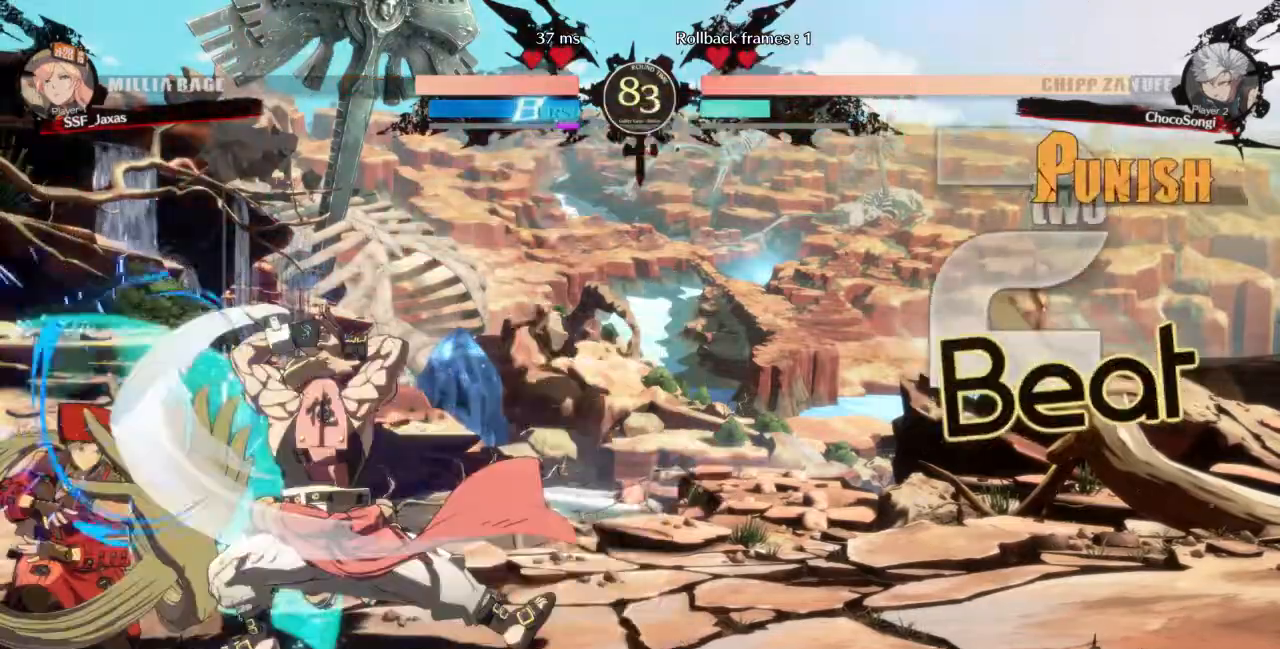
{"buttons": ["DPAD_DOWN", "DPAD_LEFT"], "events": [[280, "SQUARE", "up"], [280, "TRIANGLE", "up"]]}
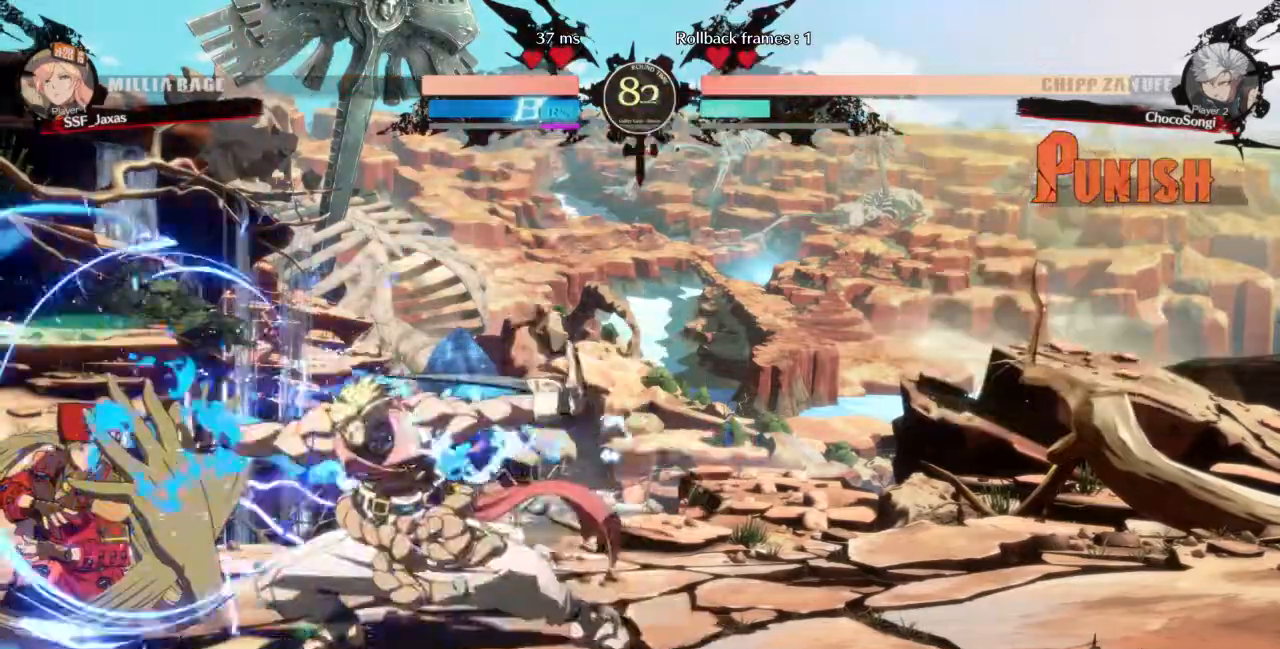
{"buttons": ["DPAD_DOWN", "DPAD_LEFT"], "events": []}
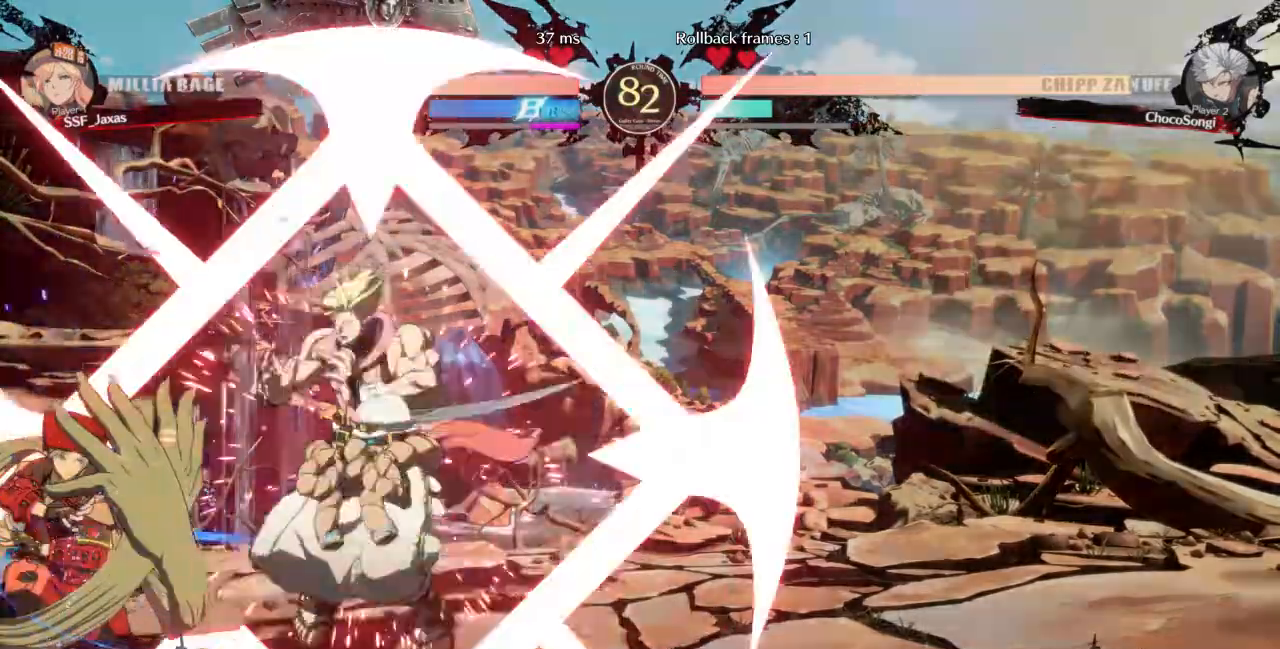
{"buttons": ["DPAD_DOWN", "DPAD_LEFT"], "events": []}
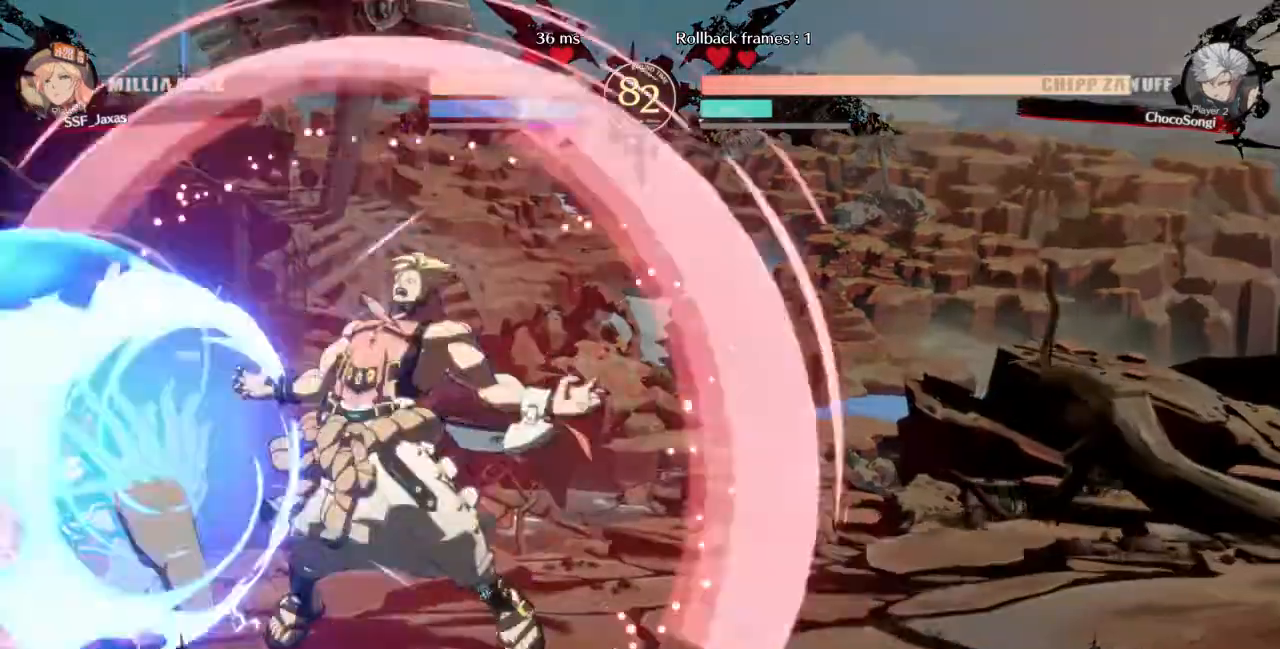
{"buttons": ["DPAD_LEFT"], "events": [[520, "DPAD_DOWN", "up"]]}
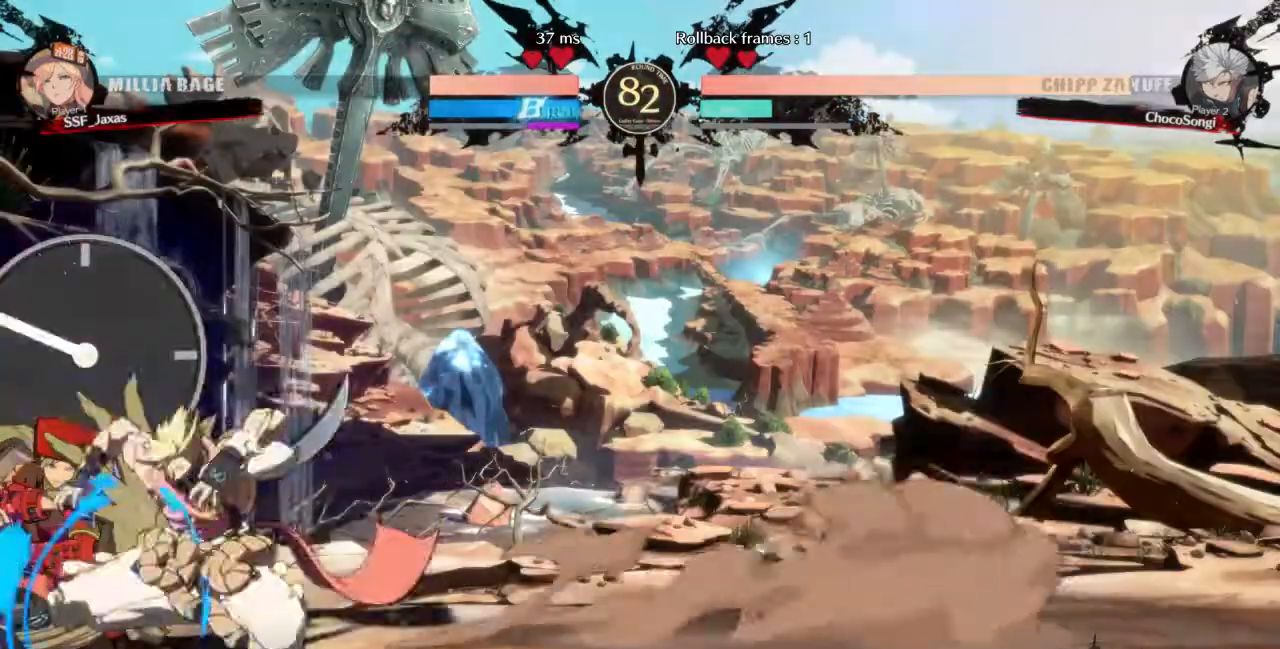
{"buttons": ["DPAD_LEFT"], "events": [[80, "R2", "down"], [160, "R2", "up"]]}
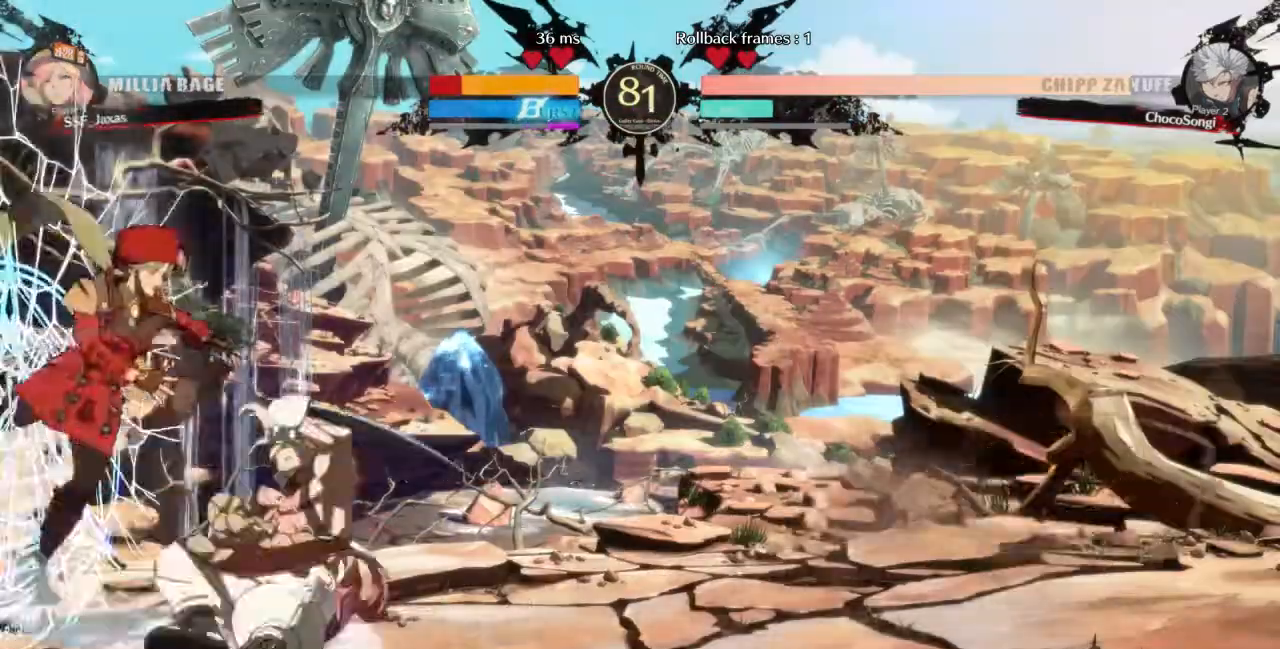
{"buttons": ["DPAD_LEFT"], "events": []}
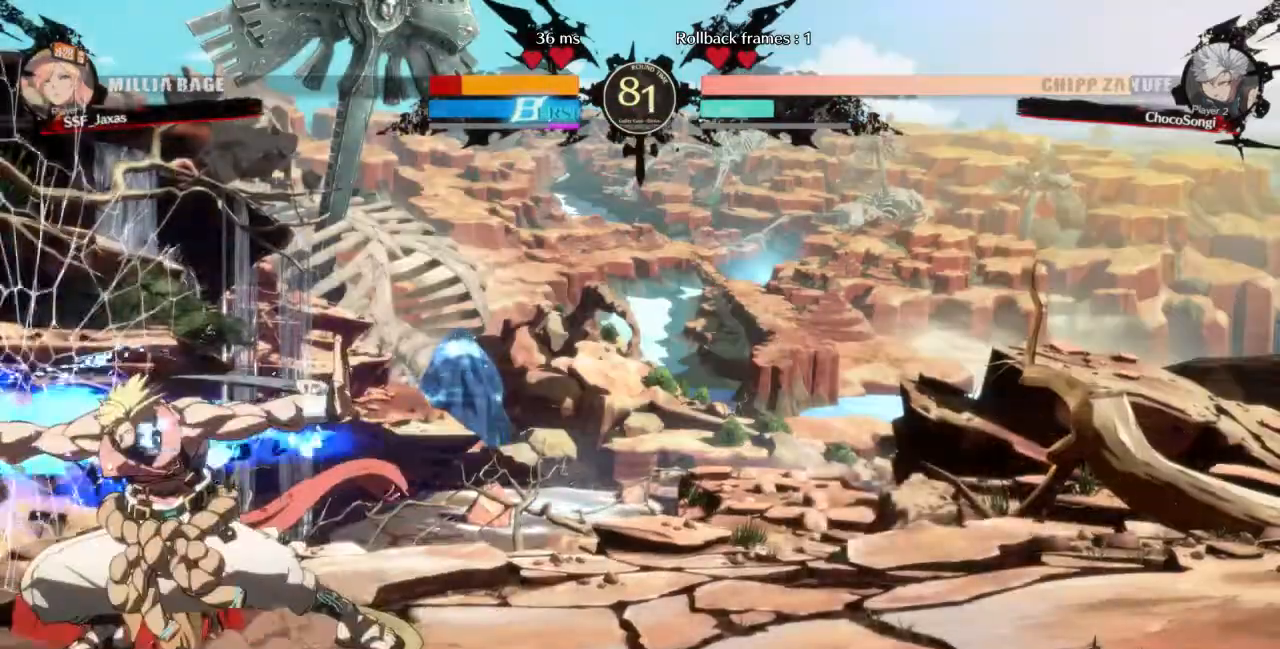
{"buttons": ["DPAD_LEFT"], "events": []}
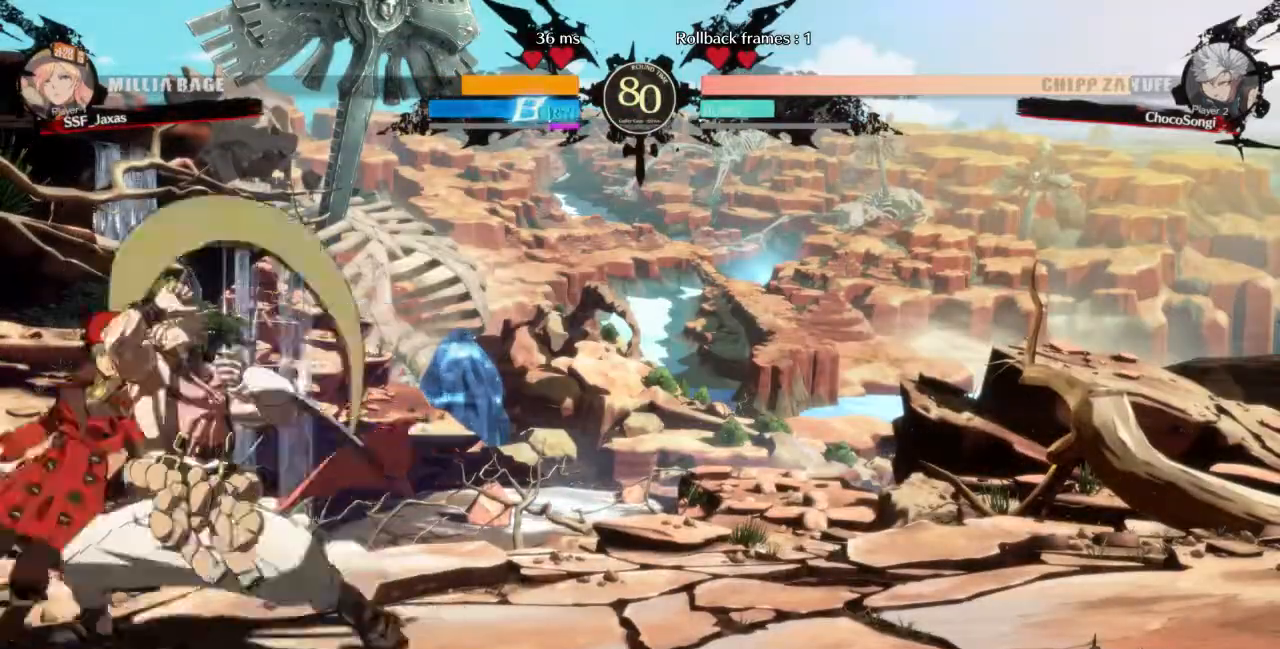
{"buttons": ["TRIANGLE"], "events": [[120, "L1", "down"], [200, "L1", "up"], [440, "DPAD_LEFT", "up"], [440, "TRIANGLE", "down"]]}
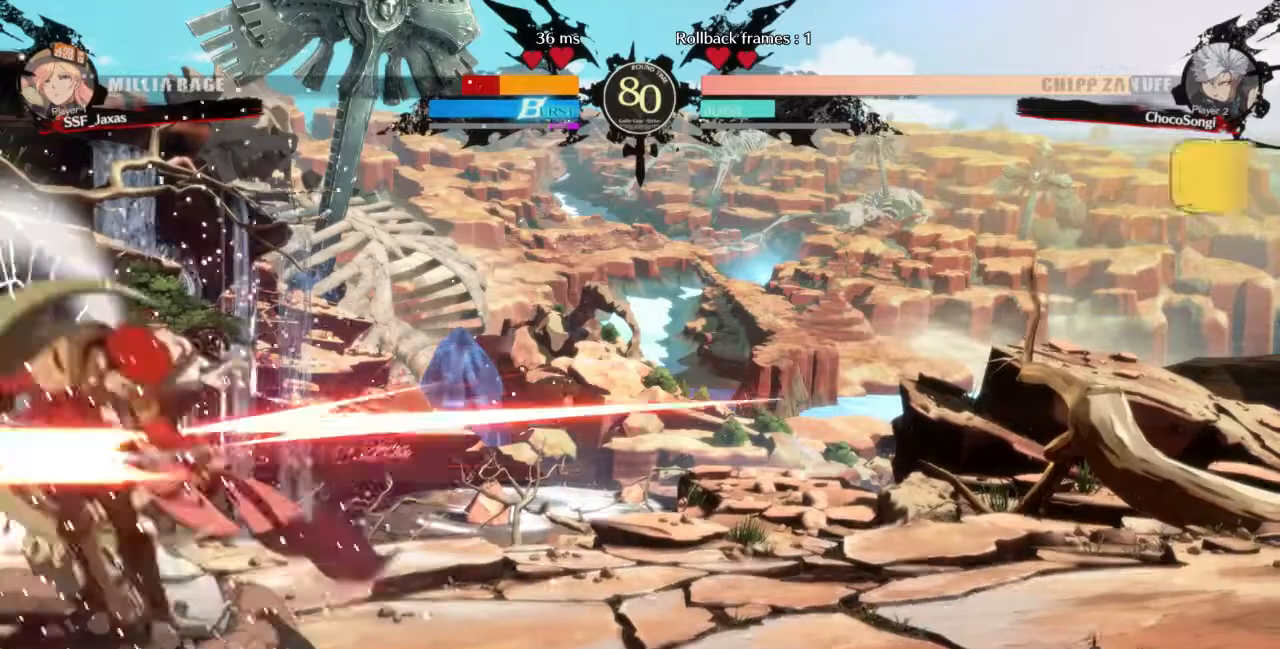
{"buttons": ["DPAD_DOWN", "DPAD_LEFT"], "events": [[40, "TRIANGLE", "up"], [400, "DPAD_DOWN", "down"], [400, "DPAD_LEFT", "down"]]}
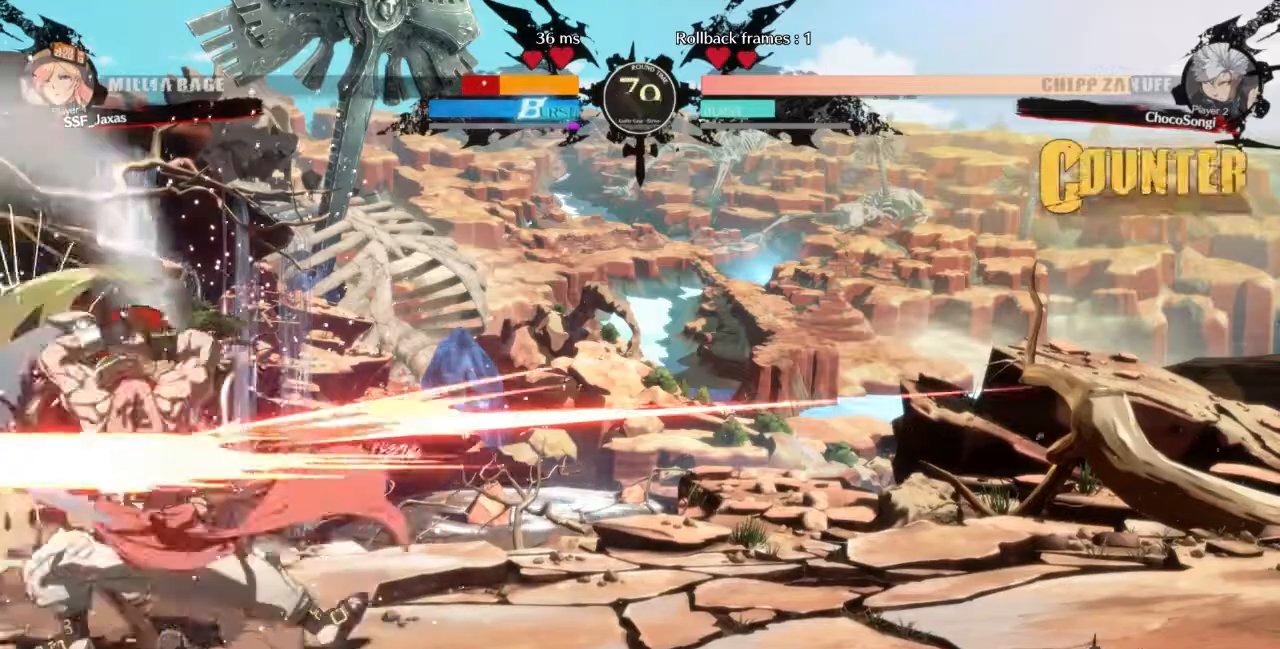
{"buttons": ["DPAD_DOWN", "DPAD_LEFT"], "events": []}
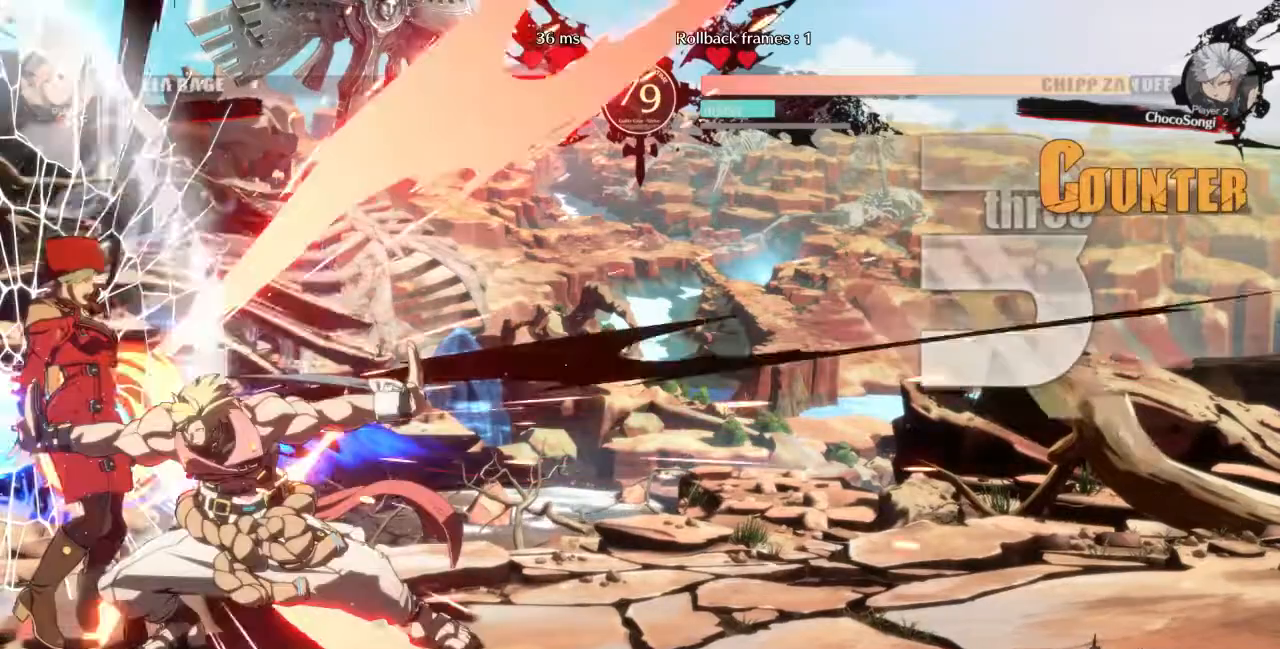
{"buttons": ["DPAD_DOWN", "DPAD_LEFT"], "events": []}